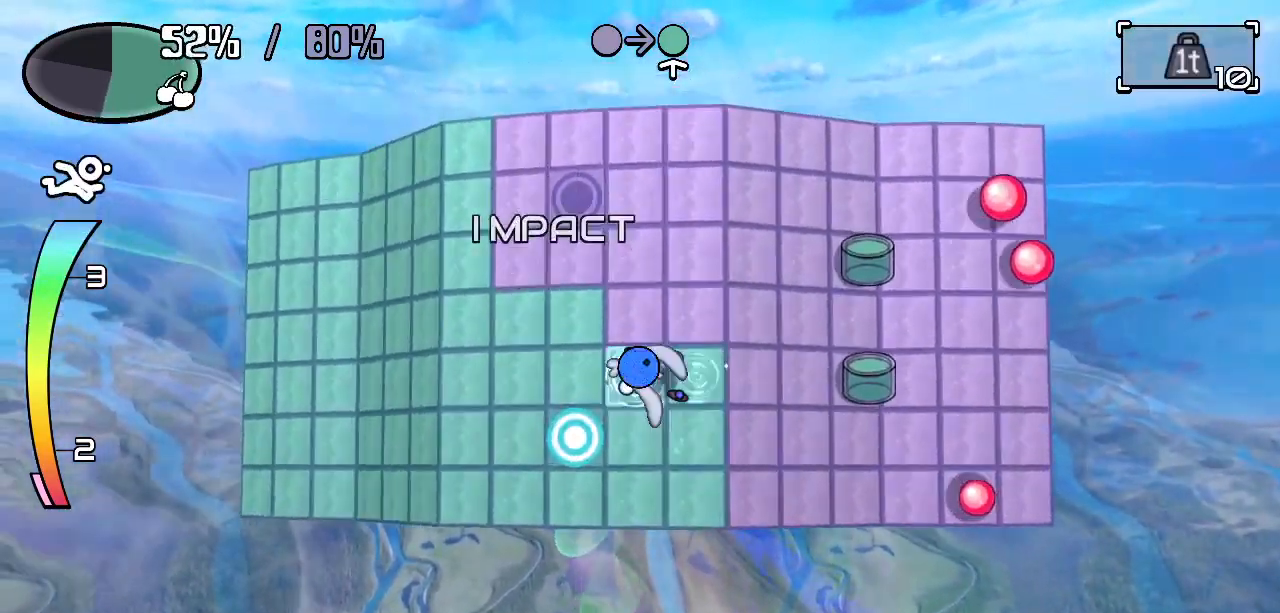
Gameplay with keyboard; each line is a JSON object with the keys held at the frame after it. "events" lists presses ("down") and releases ("up") of "c", "down", "left", "right", "up", "x" and "z" between this image and that frame as [ms after this image, input, new state], when the widget could be followed in between. No other keys are recorded. Mouse input is not recorded.
{"keys": ["left"], "events": [[50, "up", "down"], [100, "left", "up"], [367, "left", "down"], [367, "up", "up"]]}
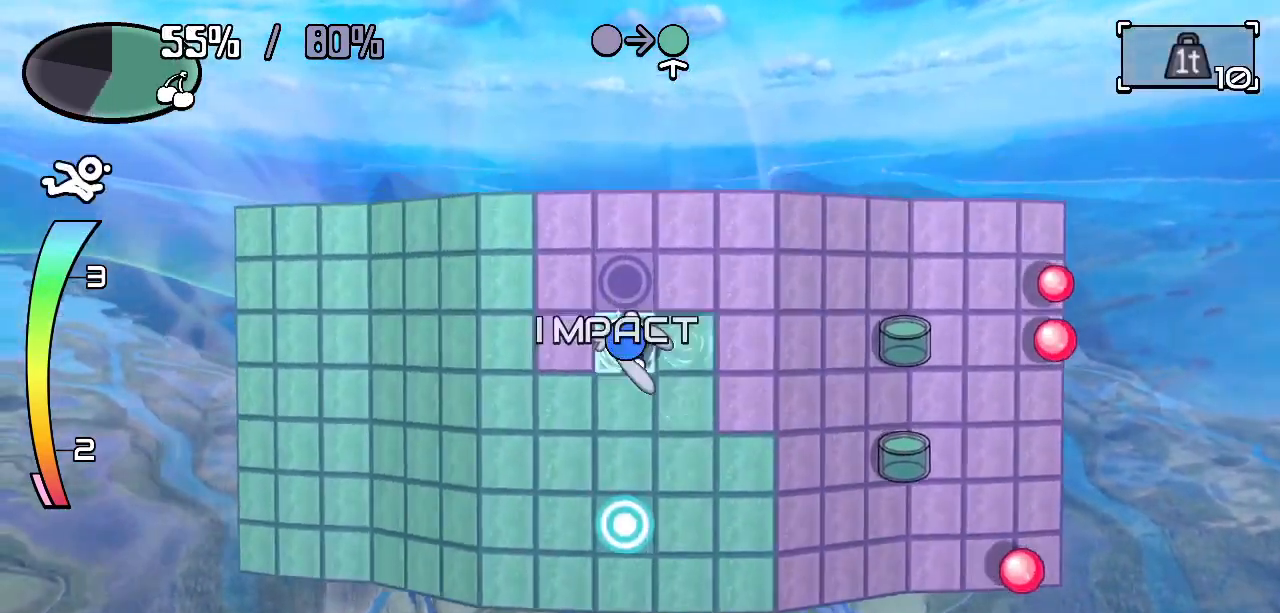
{"keys": ["up"], "events": [[150, "up", "down"], [250, "left", "up"]]}
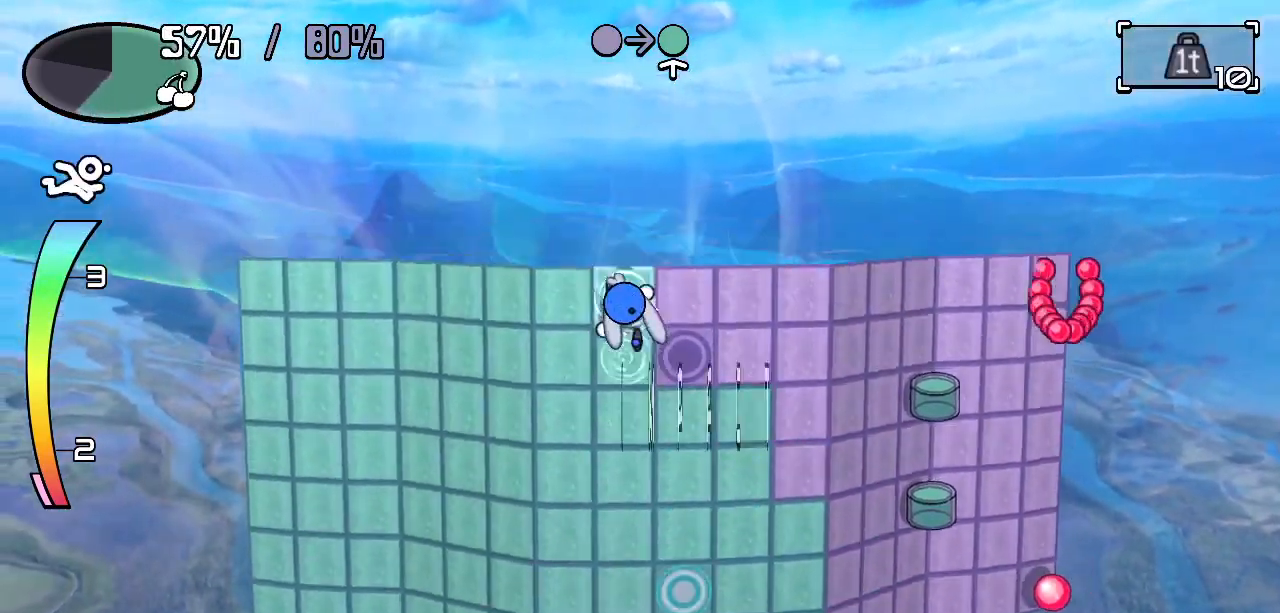
{"keys": ["down"], "events": [[33, "right", "down"], [133, "up", "up"], [267, "down", "down"], [267, "right", "up"], [367, "down", "up"], [500, "down", "down"]]}
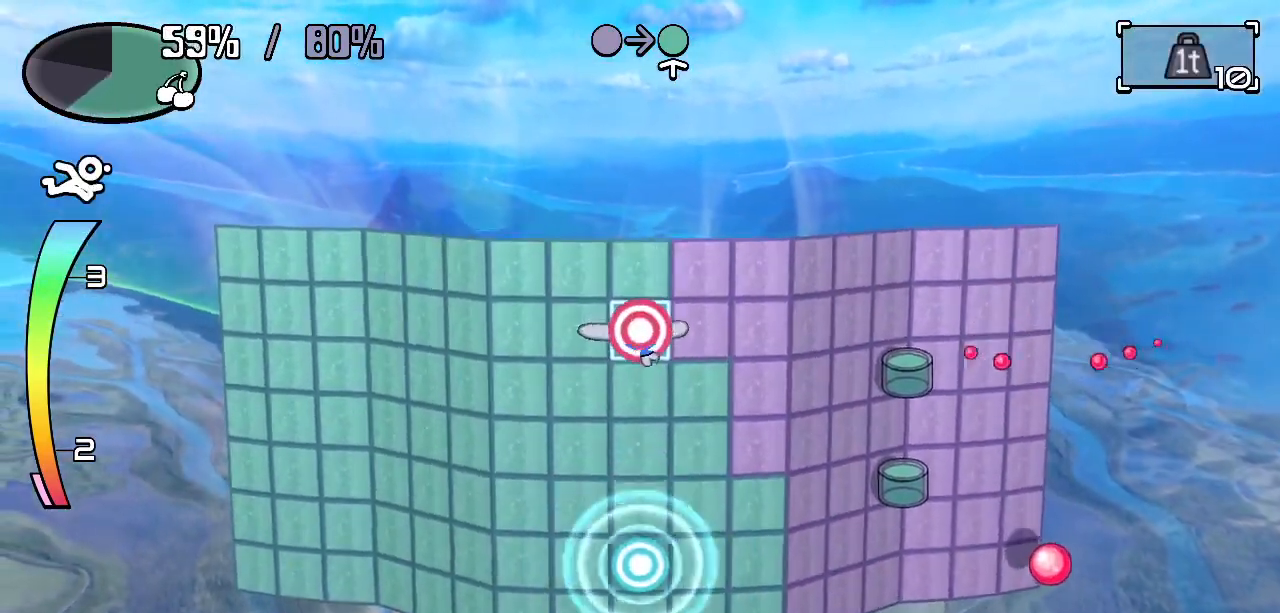
{"keys": ["right", "up"], "events": [[100, "down", "up"], [100, "right", "down"], [333, "right", "up"], [333, "up", "down"], [467, "right", "down"]]}
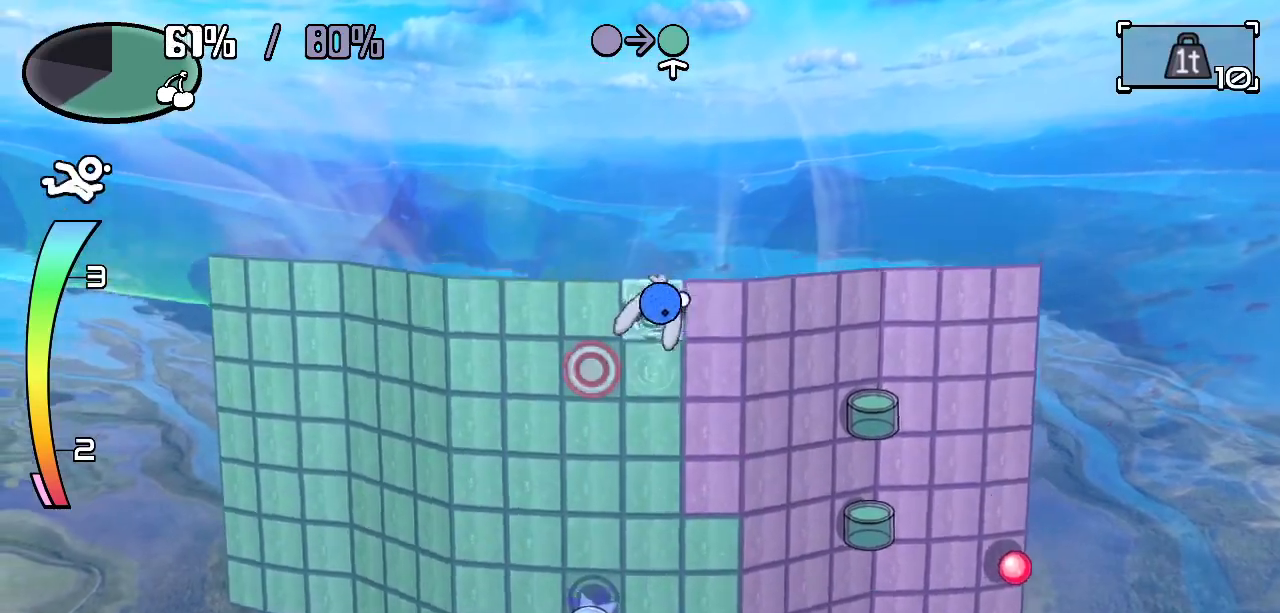
{"keys": ["down"], "events": [[17, "up", "up"], [117, "down", "down"], [167, "right", "up"]]}
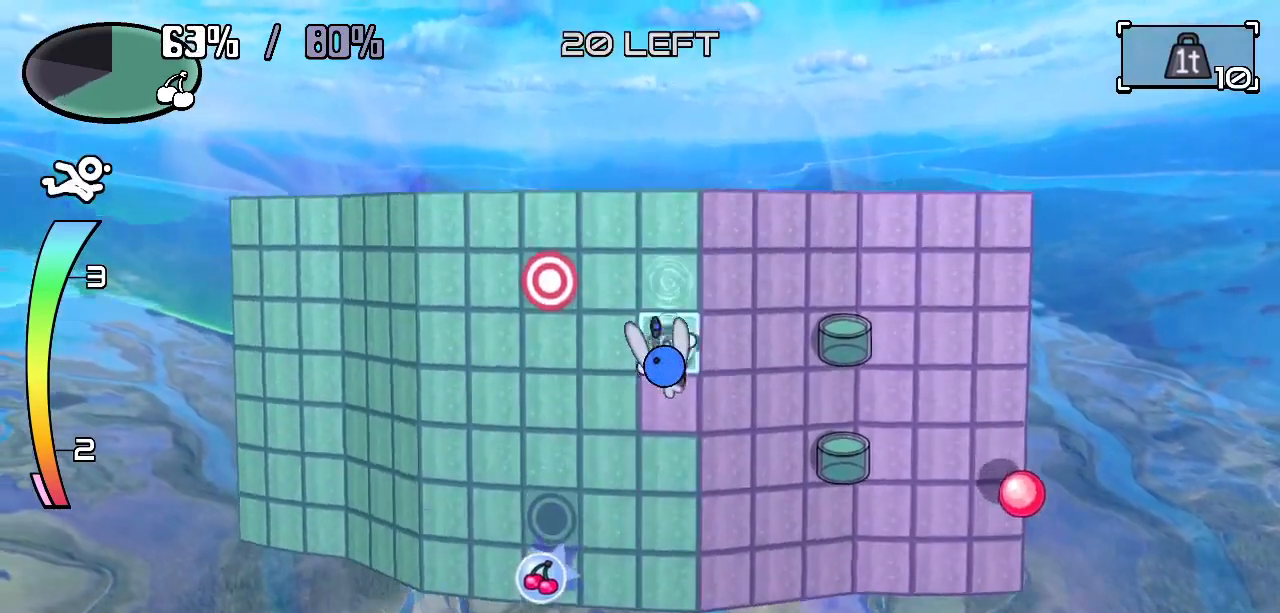
{"keys": ["down"], "events": [[83, "right", "down"], [117, "down", "up"], [267, "down", "down"], [267, "right", "up"]]}
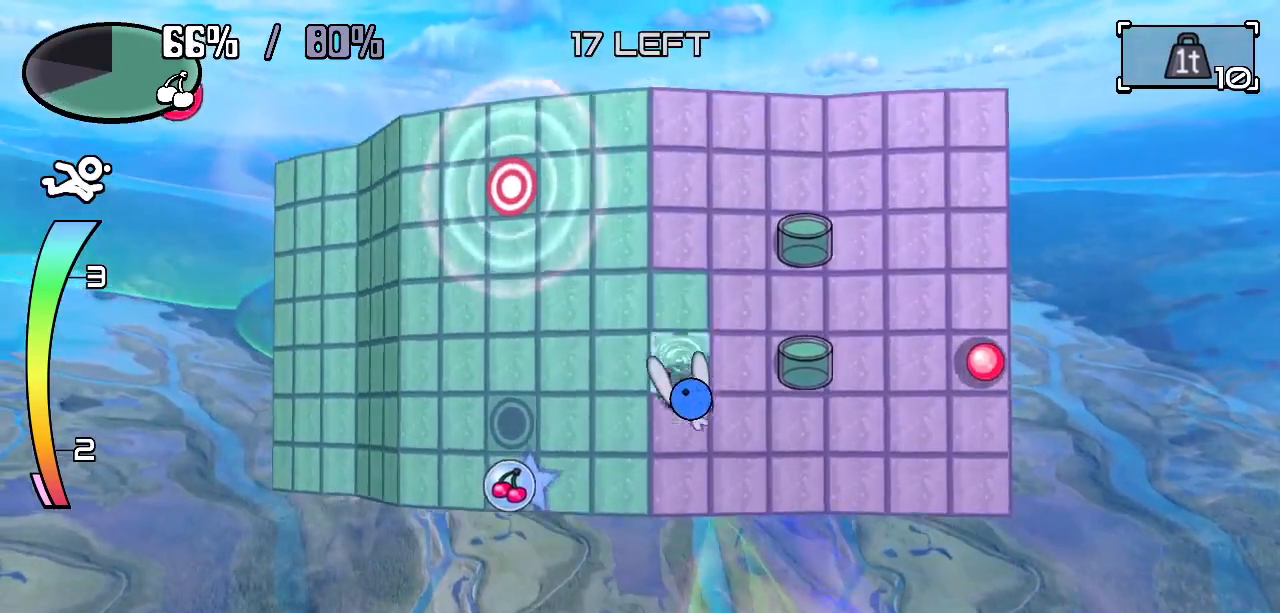
{"keys": ["left"], "events": [[283, "down", "up"], [283, "left", "down"], [333, "z", "down"], [383, "z", "up"]]}
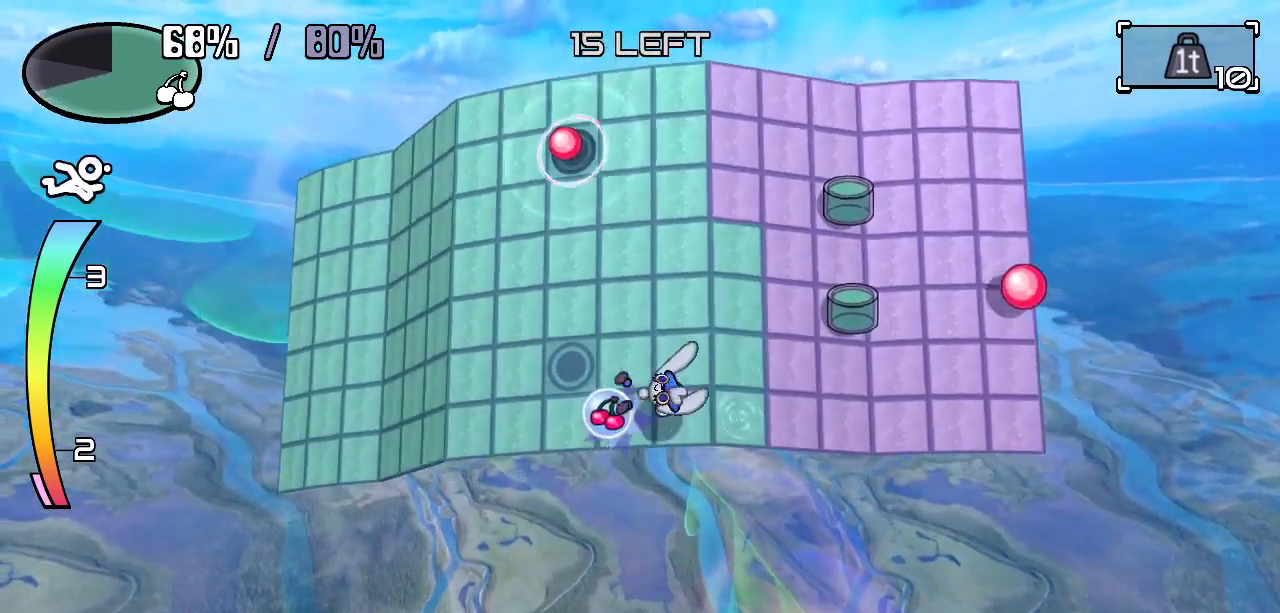
{"keys": ["right"], "events": [[17, "left", "up"], [217, "right", "down"]]}
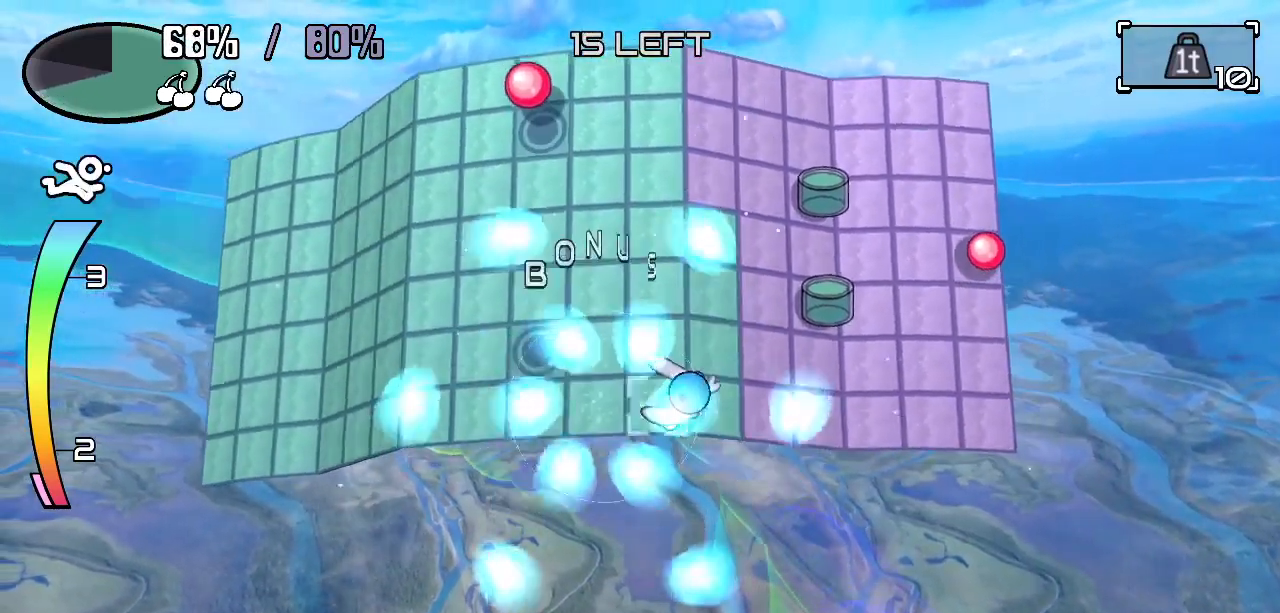
{"keys": ["right"]}
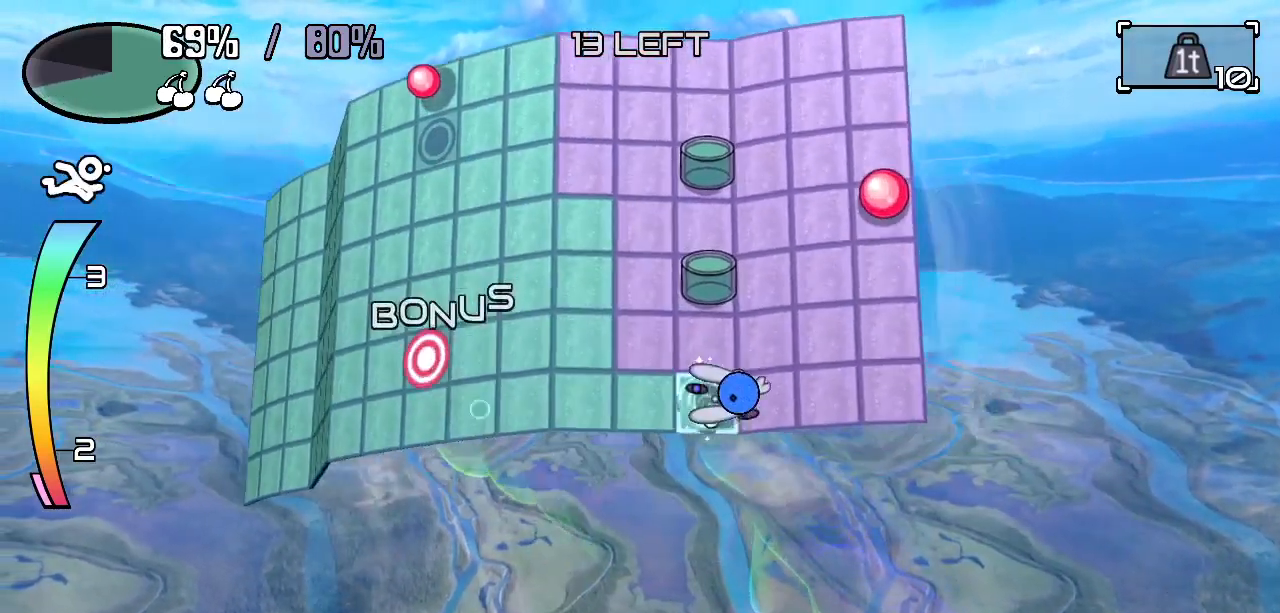
{"keys": ["right"]}
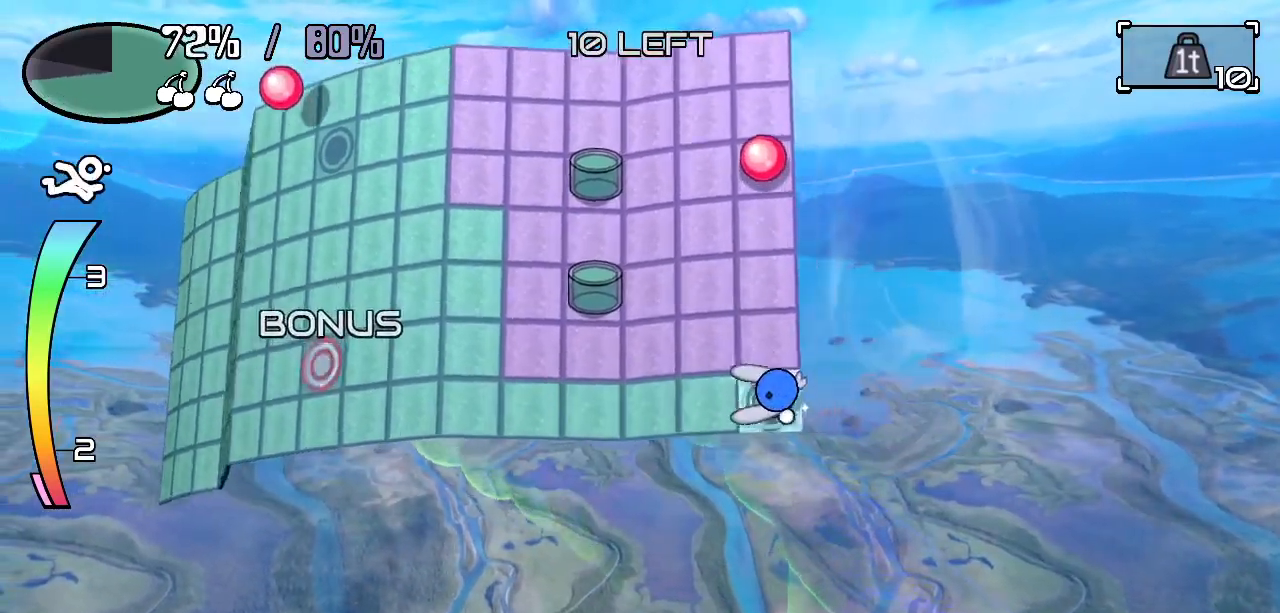
{"keys": ["up"], "events": [[17, "up", "down"], [67, "right", "up"], [433, "c", "down"], [483, "c", "up"]]}
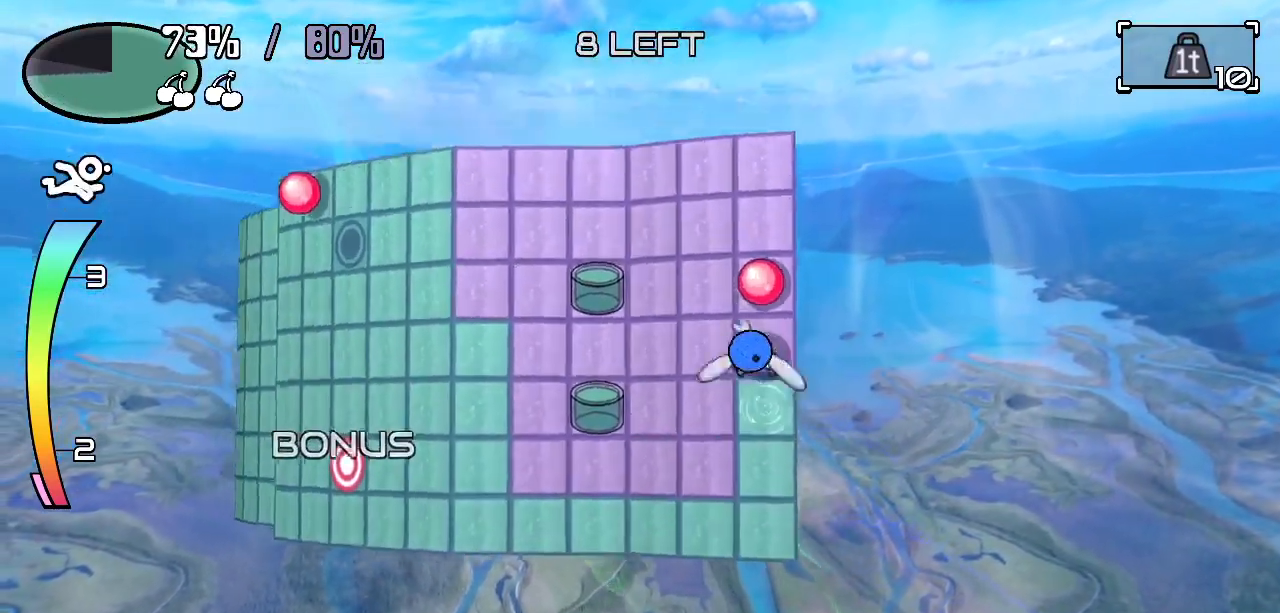
{"keys": [], "events": [[183, "up", "up"]]}
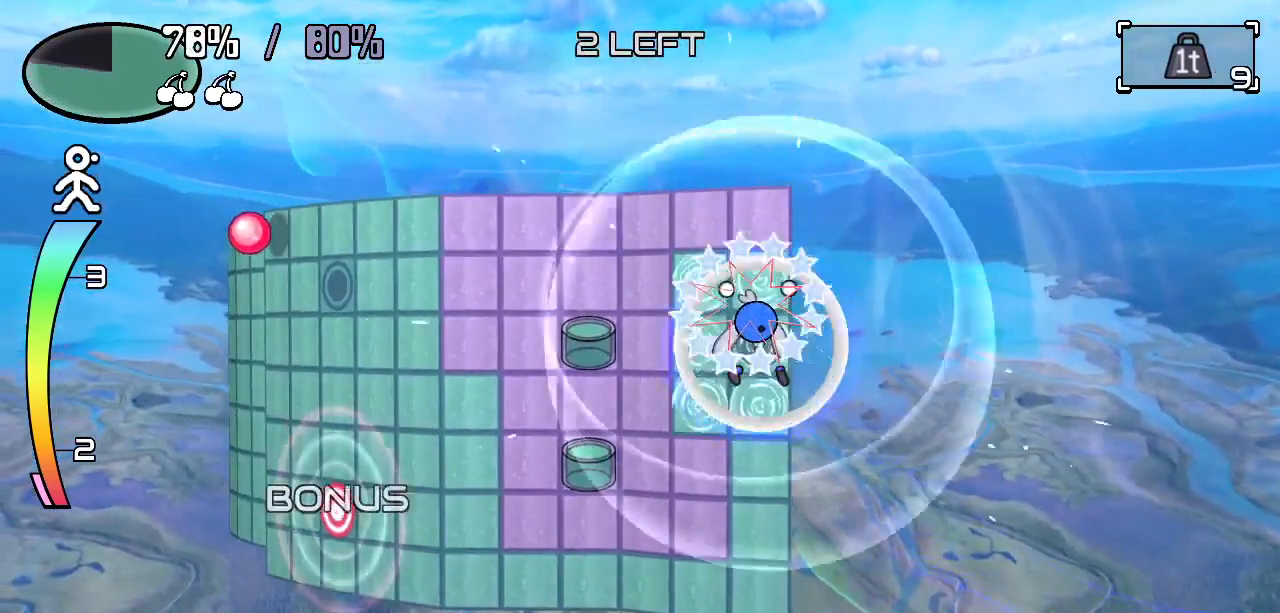
{"keys": ["up"], "events": [[233, "up", "down"], [283, "z", "down"], [467, "z", "up"]]}
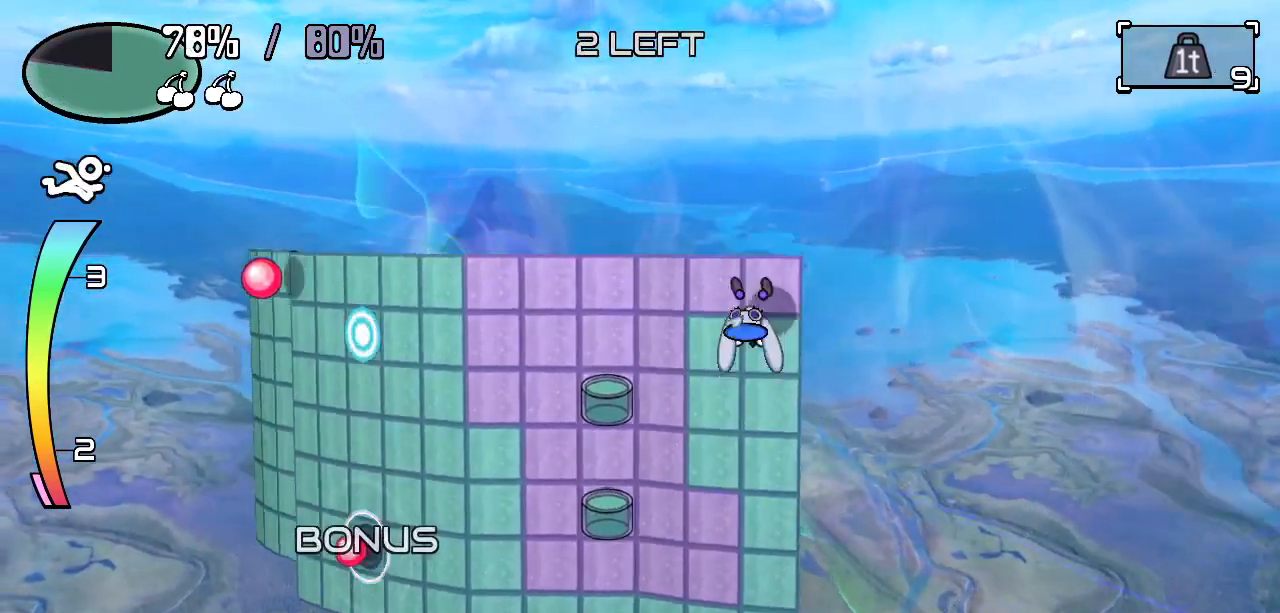
{"keys": ["left"], "events": [[17, "up", "up"], [150, "left", "down"]]}
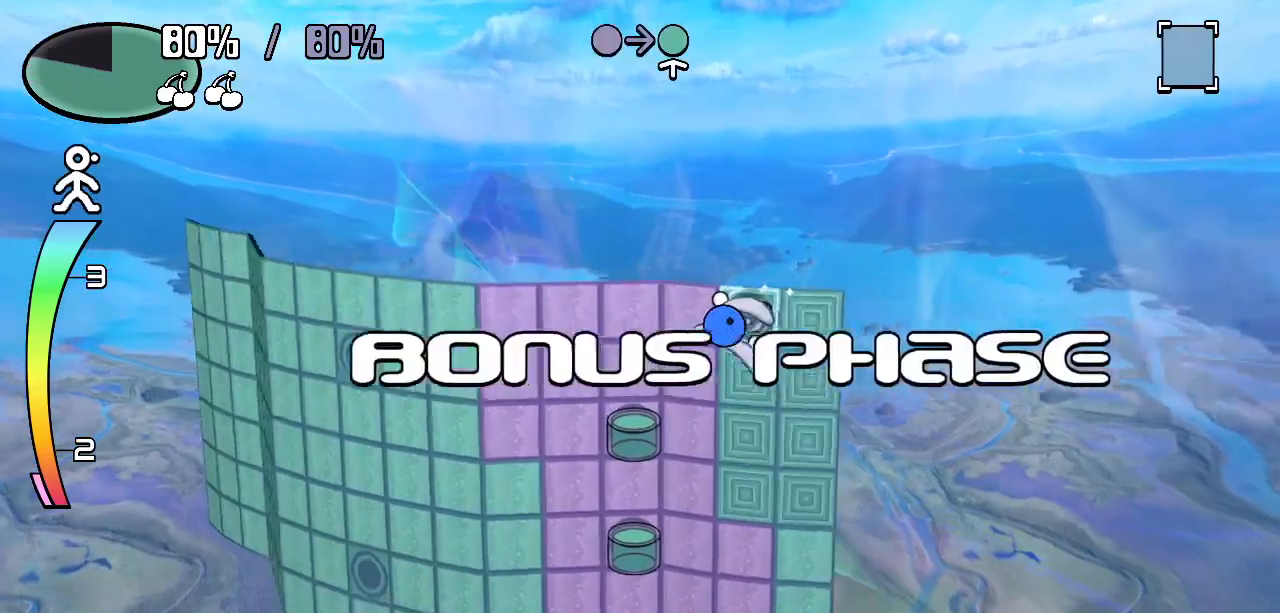
{"keys": [], "events": [[267, "left", "up"]]}
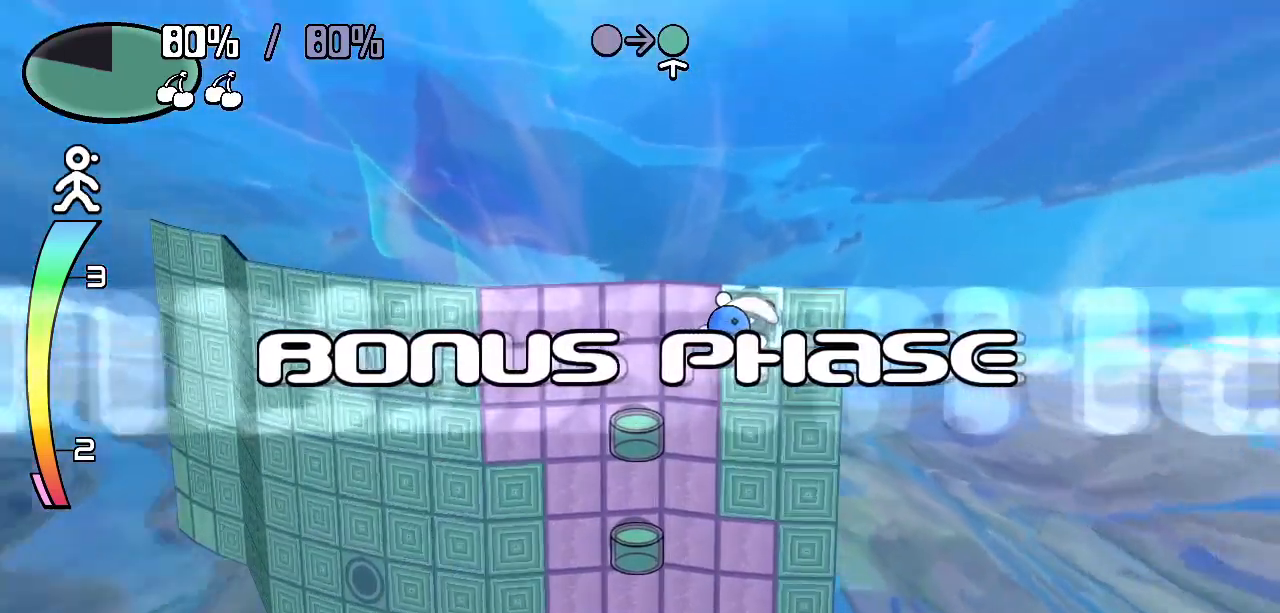
{"keys": [], "events": []}
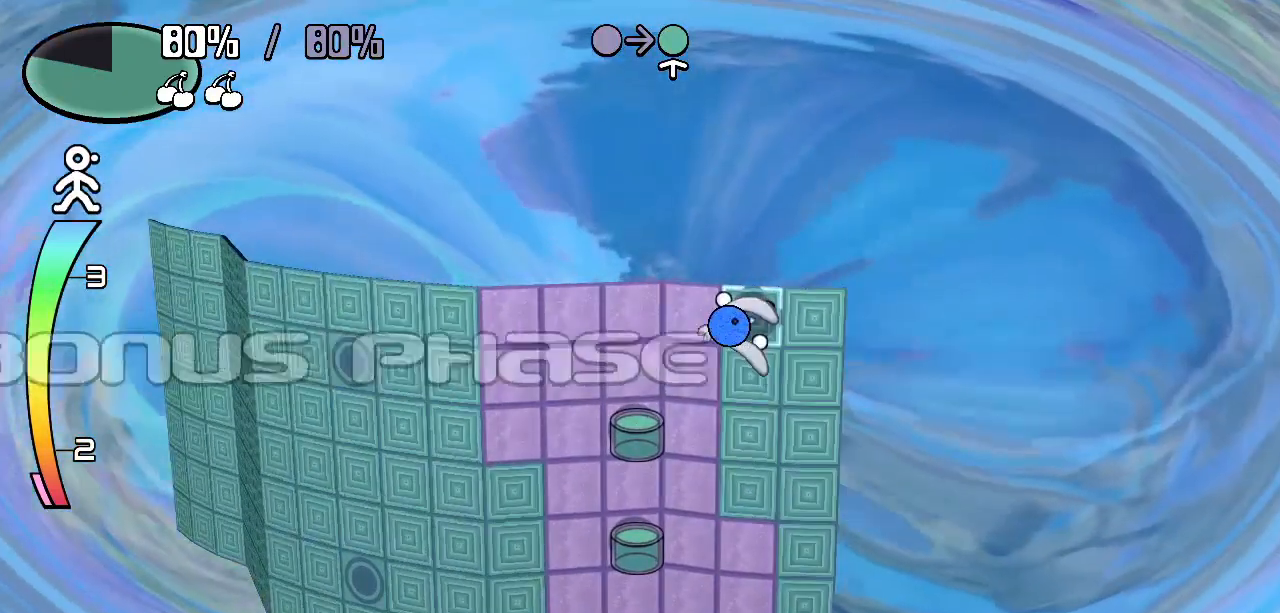
{"keys": ["left"], "events": [[17, "left", "down"]]}
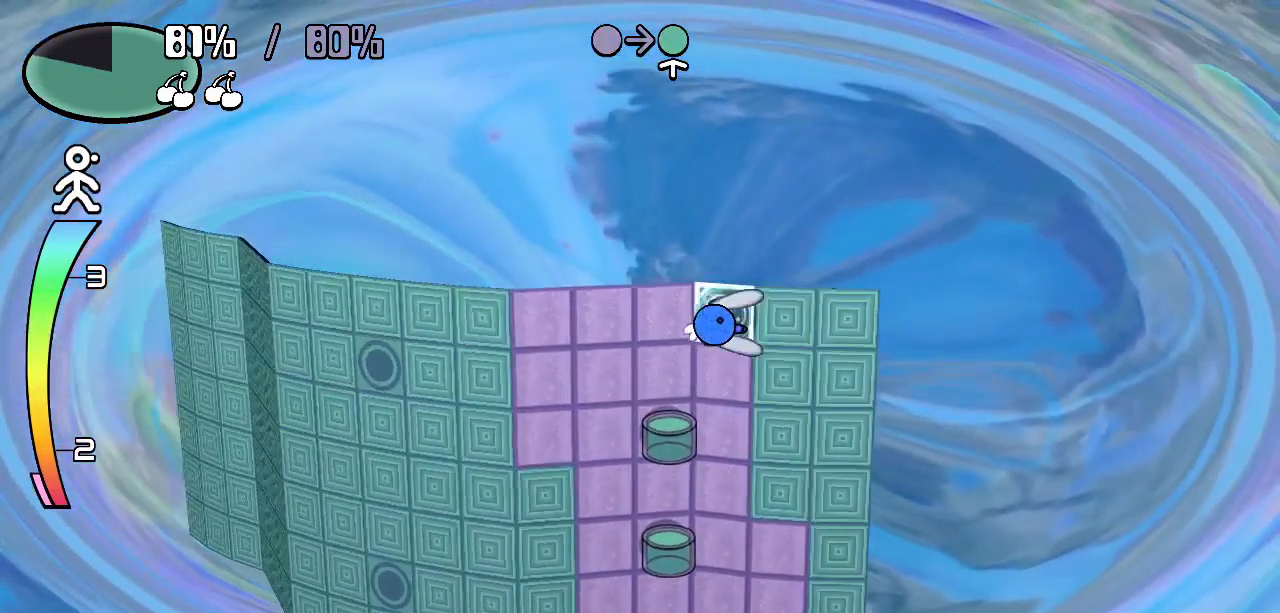
{"keys": ["left"], "events": []}
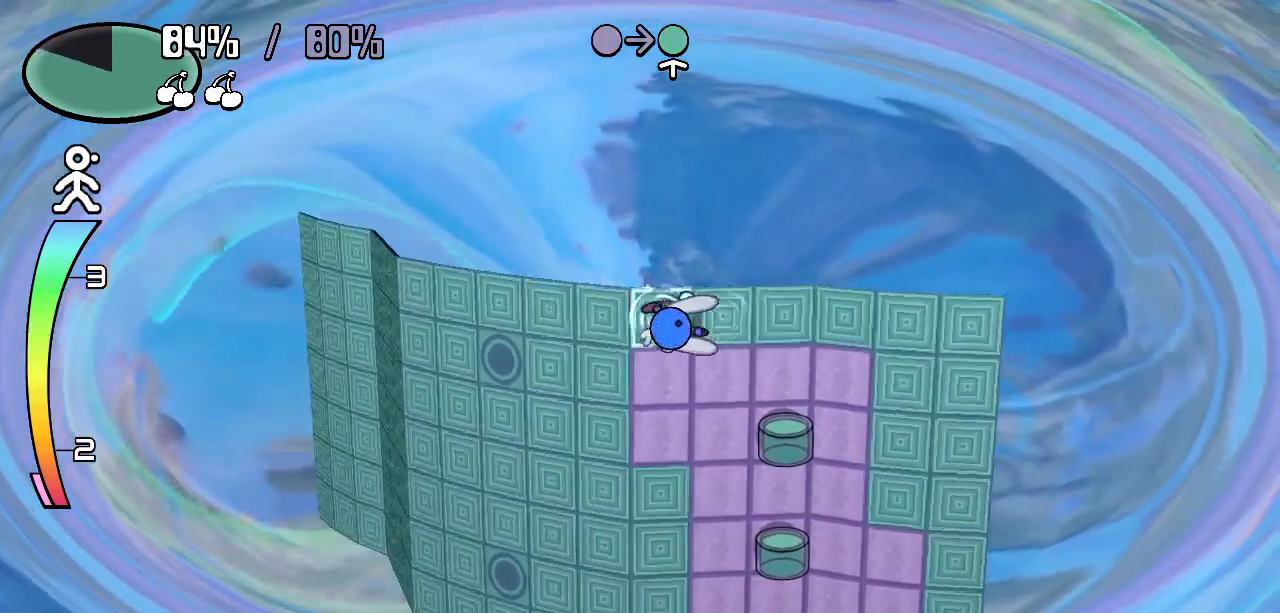
{"keys": ["right"], "events": [[100, "down", "down"], [100, "left", "up"], [383, "down", "up"], [383, "right", "down"]]}
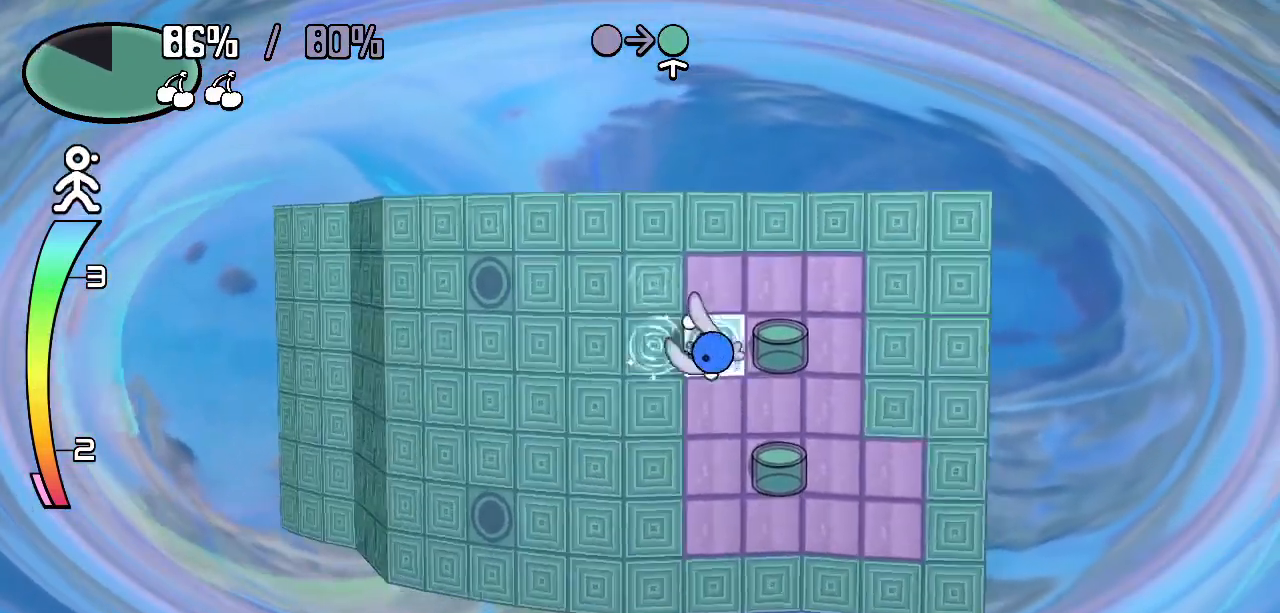
{"keys": ["right"], "events": [[67, "up", "down"], [117, "right", "up"], [217, "right", "down"], [267, "up", "up"]]}
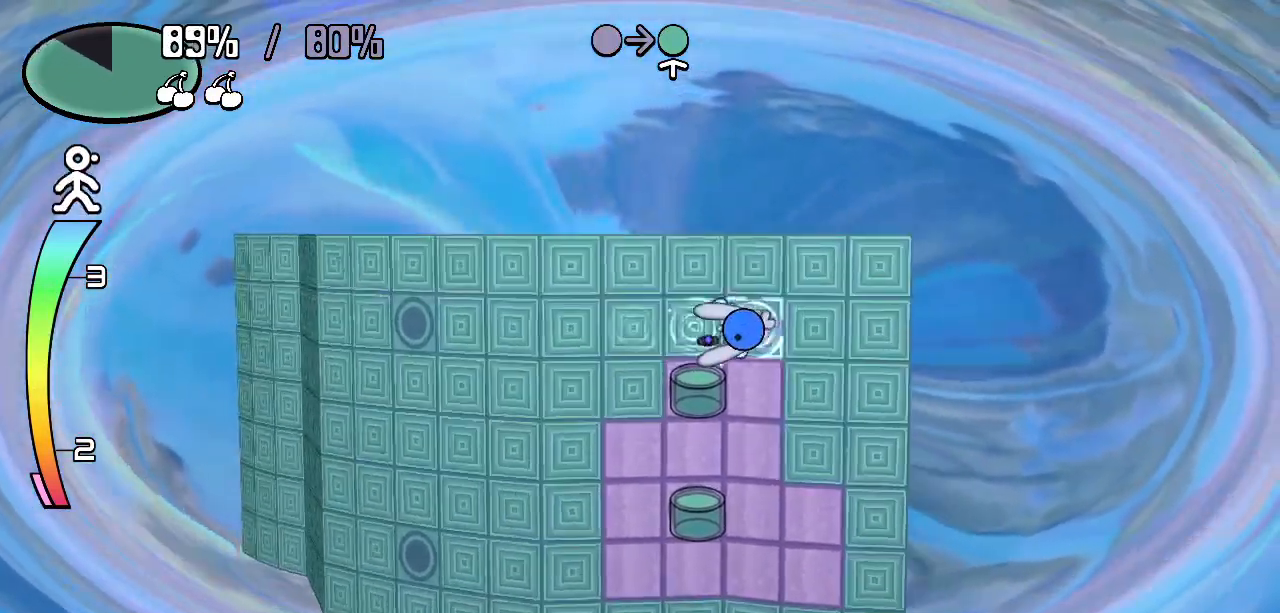
{"keys": [], "events": [[83, "down", "down"], [83, "right", "up"], [267, "down", "up"], [267, "left", "down"], [500, "left", "up"]]}
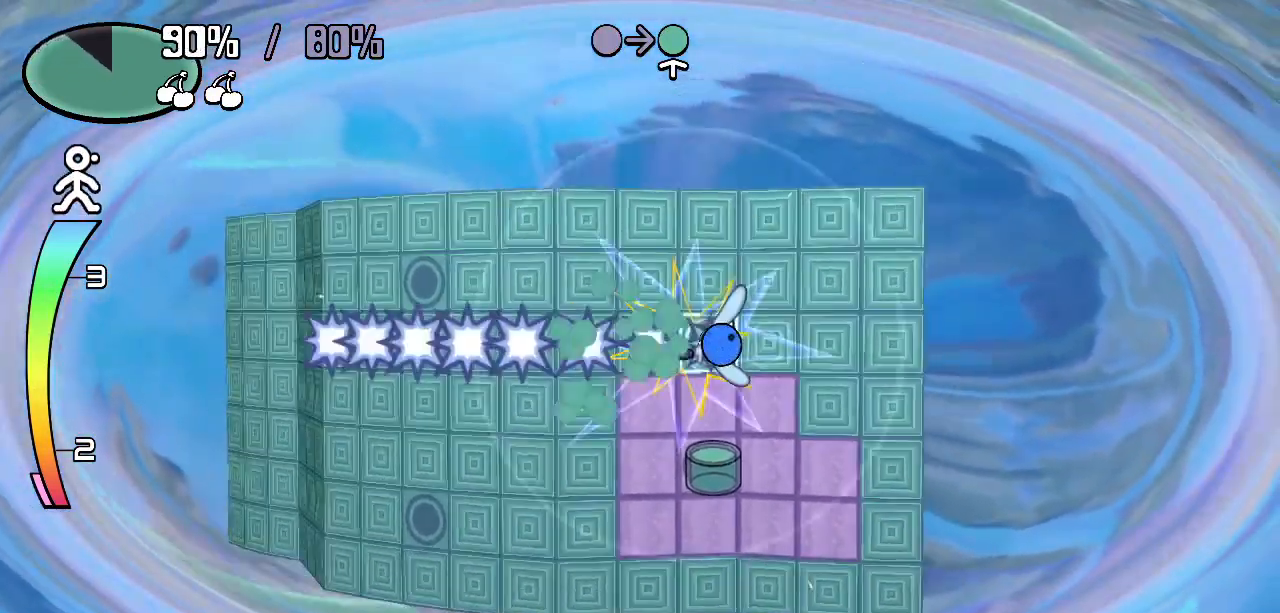
{"keys": ["left"], "events": [[233, "down", "down"], [483, "down", "up"], [483, "left", "down"]]}
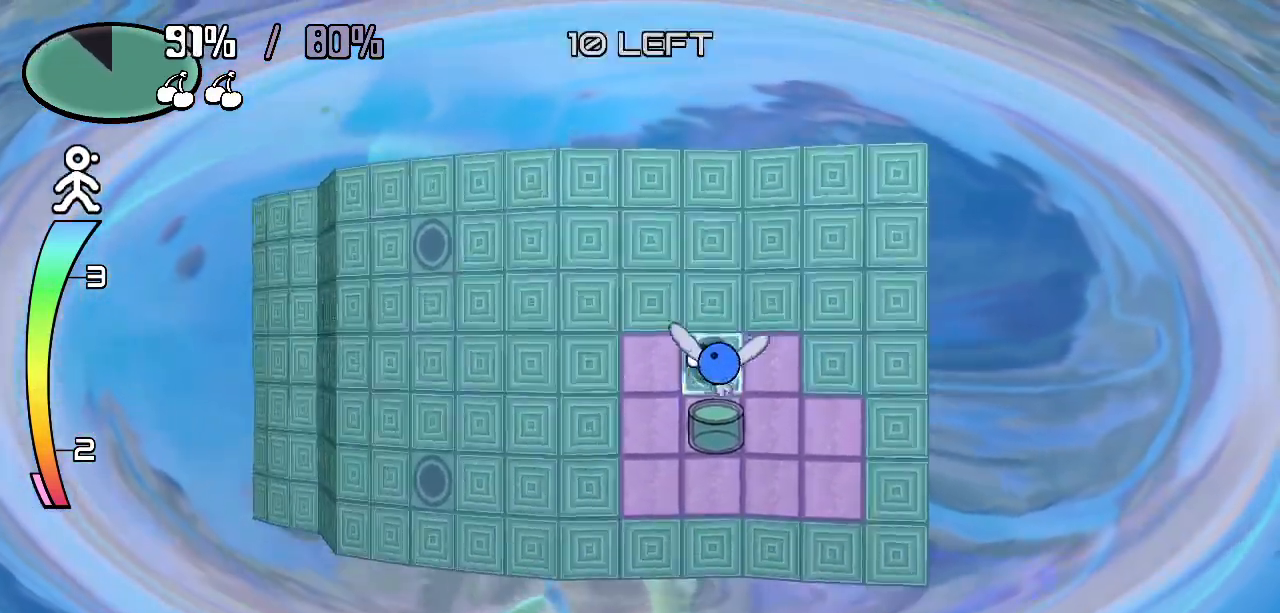
{"keys": ["right"], "events": [[117, "down", "down"], [167, "left", "up"], [433, "down", "up"], [483, "right", "down"]]}
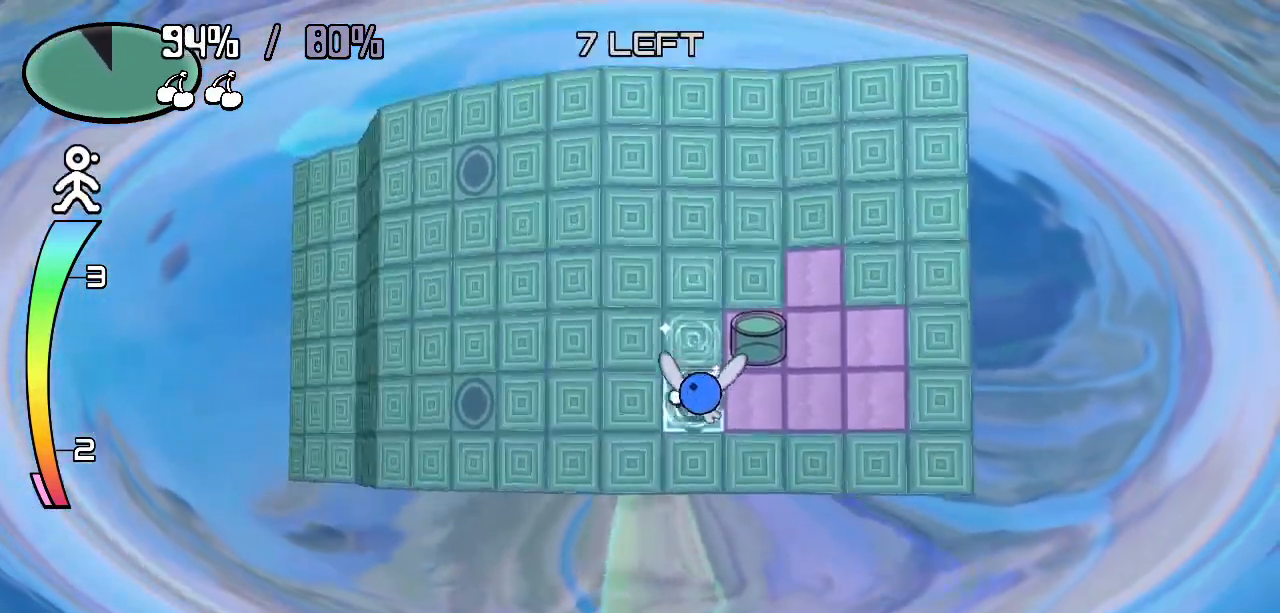
{"keys": ["right"], "events": []}
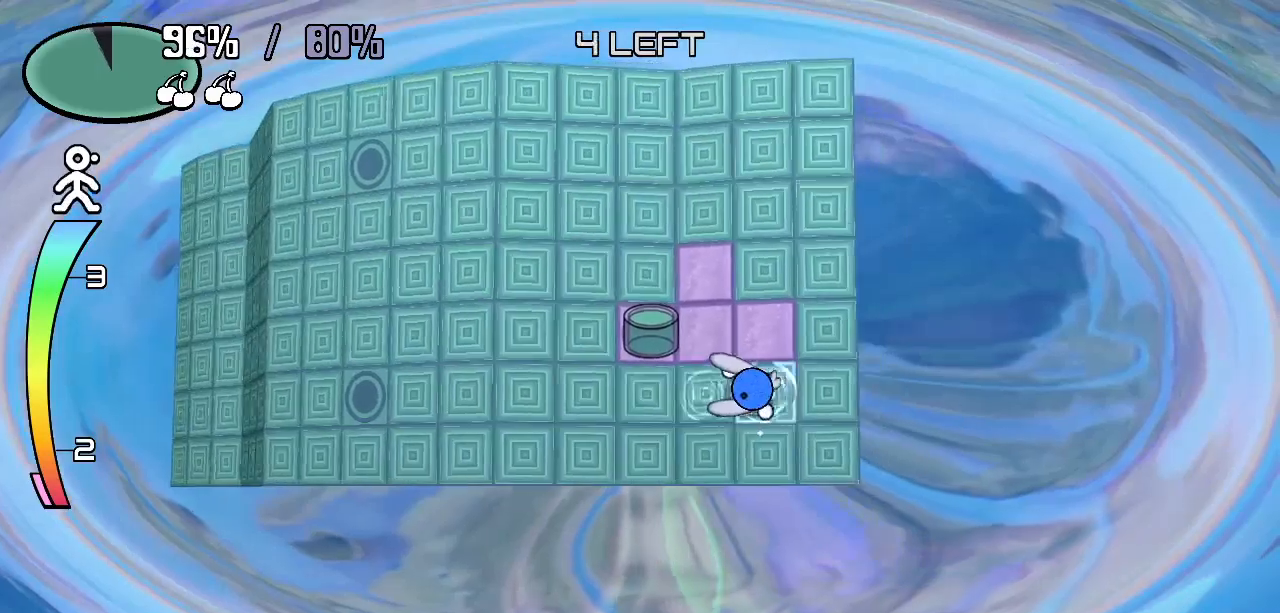
{"keys": [], "events": [[50, "right", "up"], [50, "up", "down"], [233, "up", "up"]]}
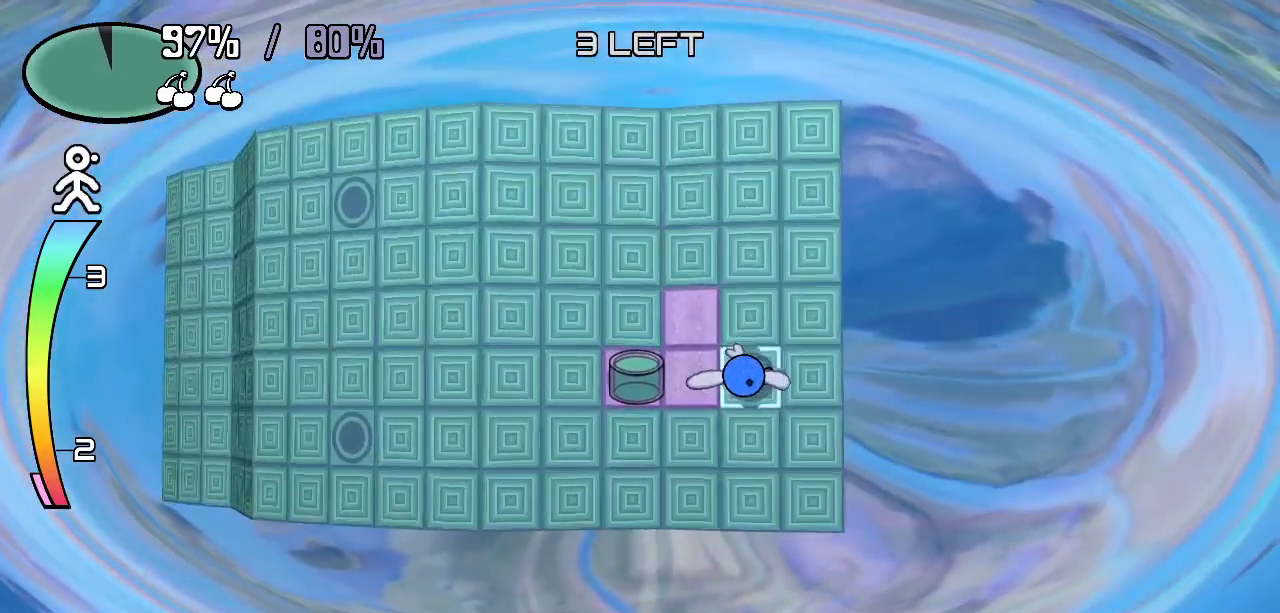
{"keys": [], "events": []}